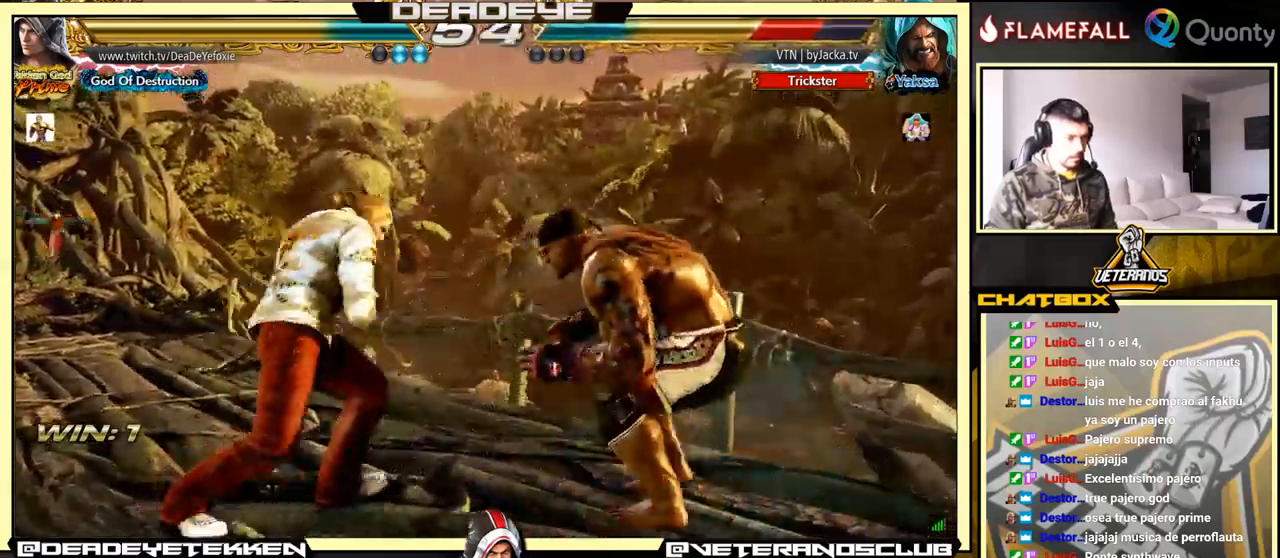
Gameplay with a controller (arcade stick); each line is a JSON object with the inputs held at the frame after it. "events" lists button and stick changes between this image and that frame as [ms after this image, input, new state], when the widget could be followed in between. Not read: L3 R3.
{"buttons": ["TRIANGLE"], "left_stick": "left", "events": [[50, "left_stick", "left"], [167, "SQUARE", "up"], [467, "TRIANGLE", "down"]]}
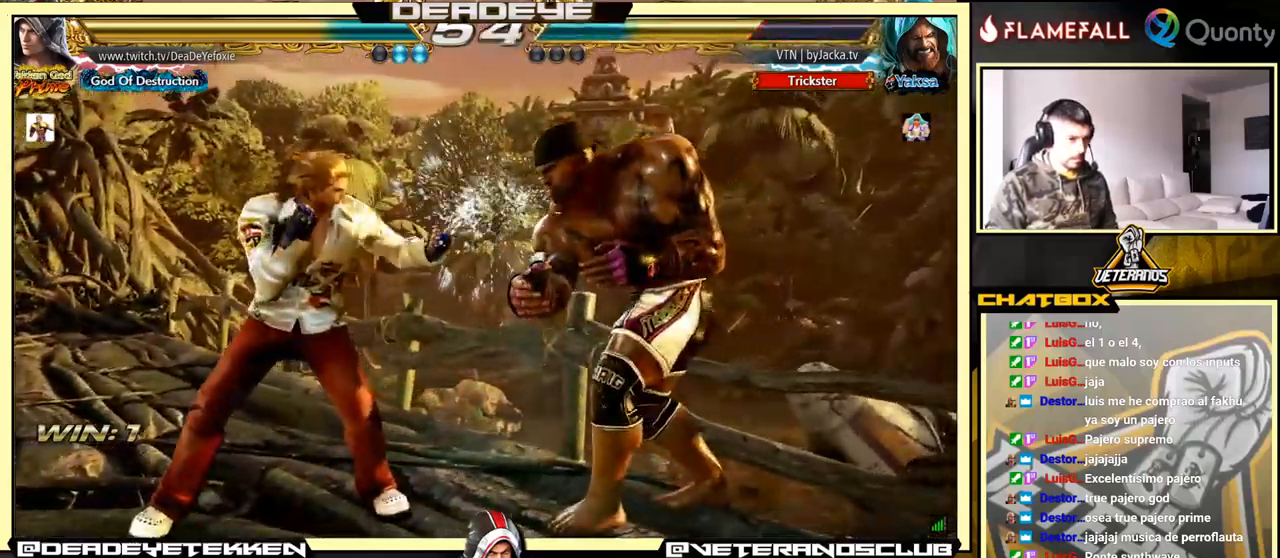
{"buttons": [], "left_stick": "left", "events": [[17, "TRIANGLE", "up"], [100, "TRIANGLE", "down"], [133, "TRIANGLE", "up"]]}
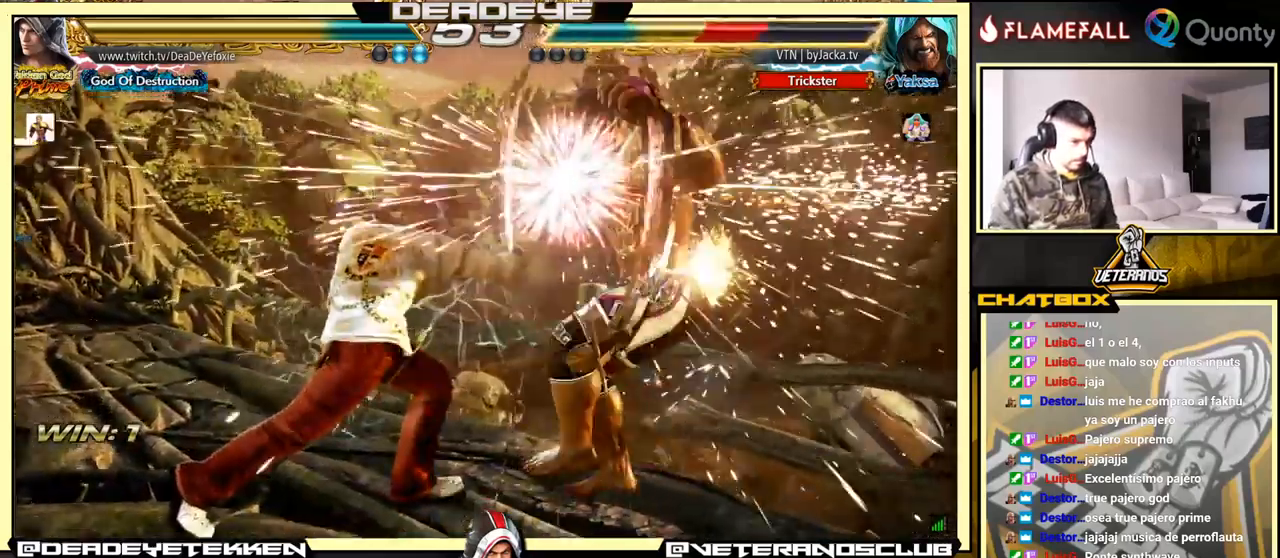
{"buttons": [], "left_stick": "down-right", "events": [[217, "left_stick", "center"], [333, "SQUARE", "down"], [333, "left_stick", "down-right"], [467, "SQUARE", "up"]]}
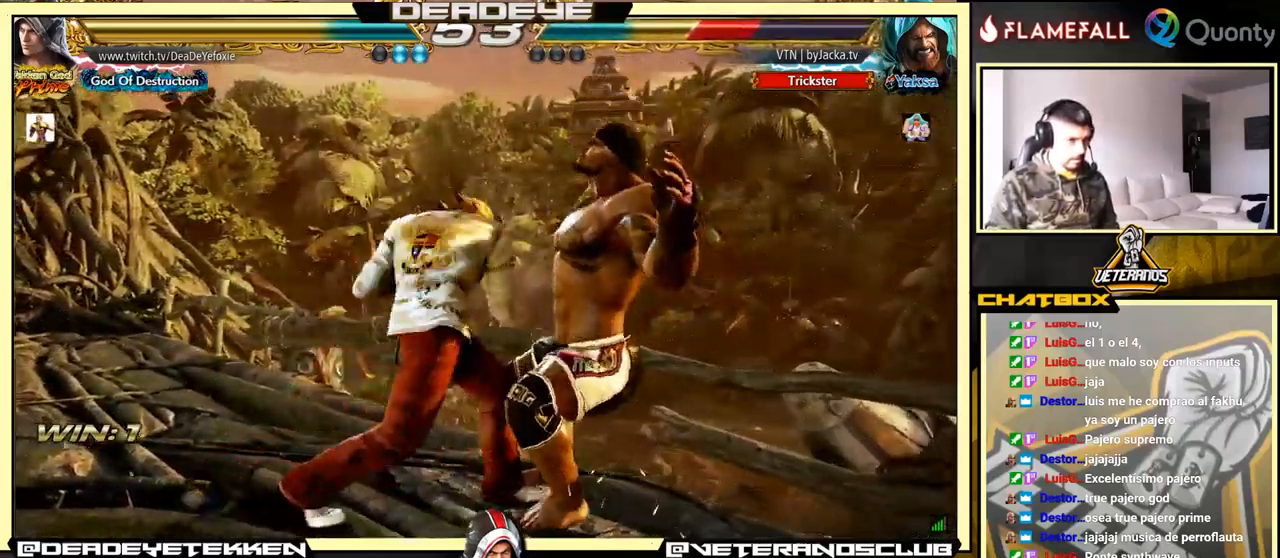
{"buttons": [], "left_stick": "down-right", "events": [[33, "left_stick", "center"], [200, "left_stick", "down-right"], [267, "R1", "down"], [300, "R1", "up"], [333, "R1", "down"], [383, "R1", "up"], [433, "R1", "down"], [500, "R1", "up"]]}
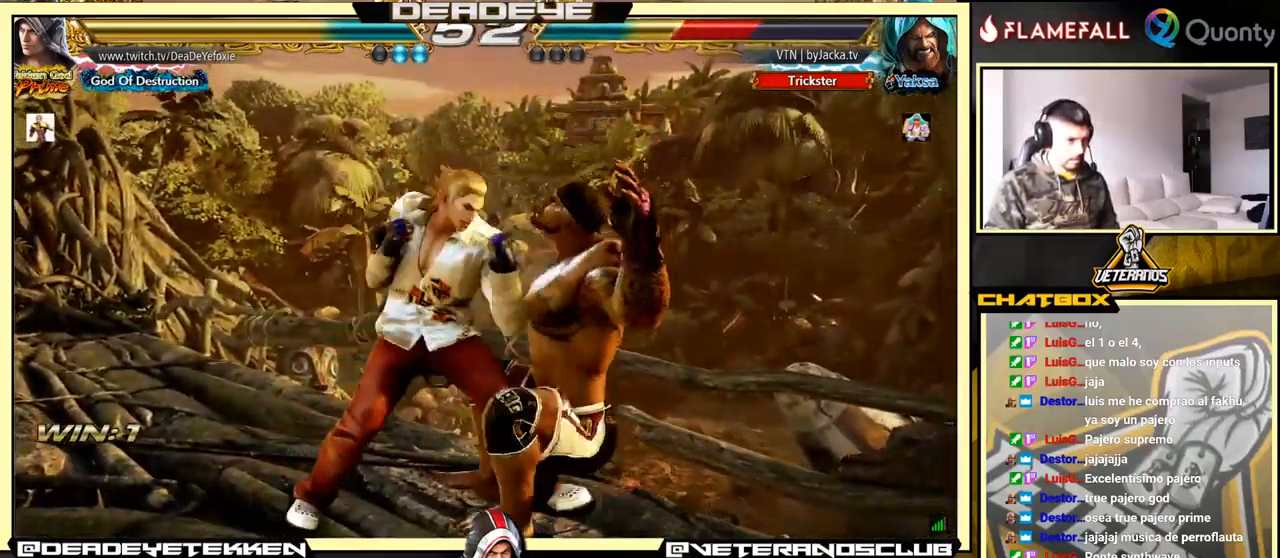
{"buttons": [], "left_stick": "center", "events": [[50, "left_stick", "left"], [283, "left_stick", "center"]]}
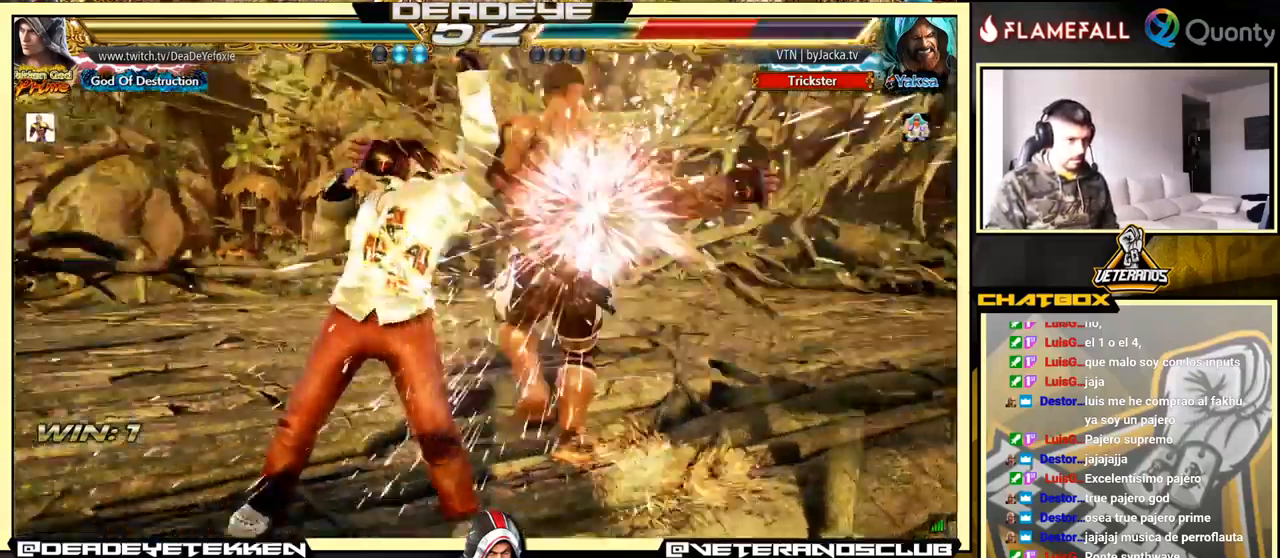
{"buttons": ["CROSS"], "left_stick": "right", "events": [[267, "left_stick", "right"], [283, "CROSS", "down"]]}
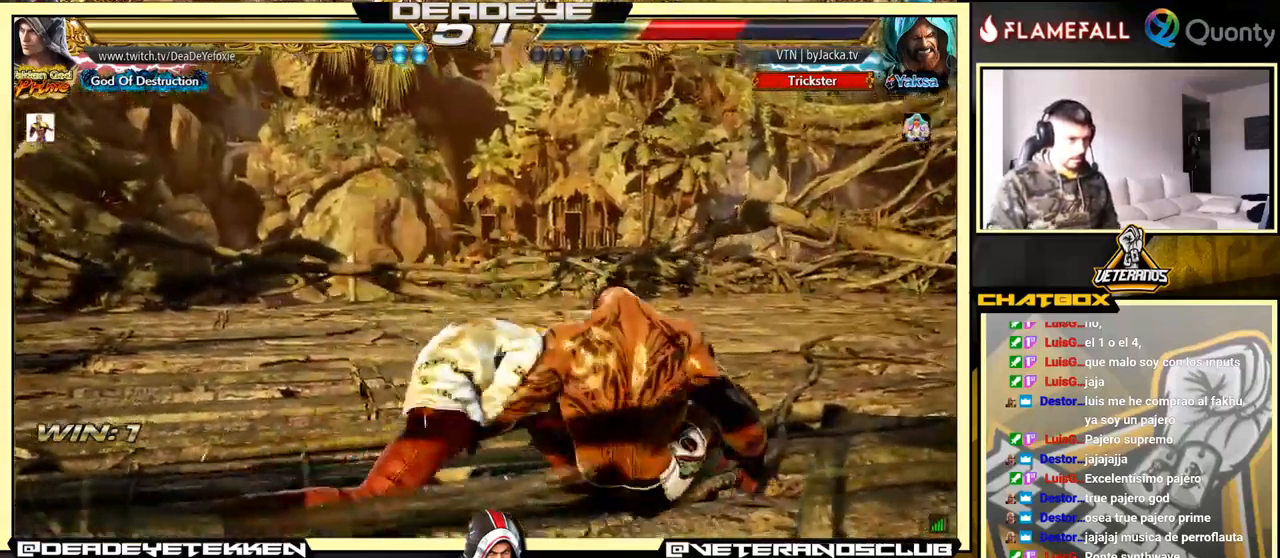
{"buttons": ["CROSS", "SQUARE"], "left_stick": "right", "events": [[500, "SQUARE", "down"]]}
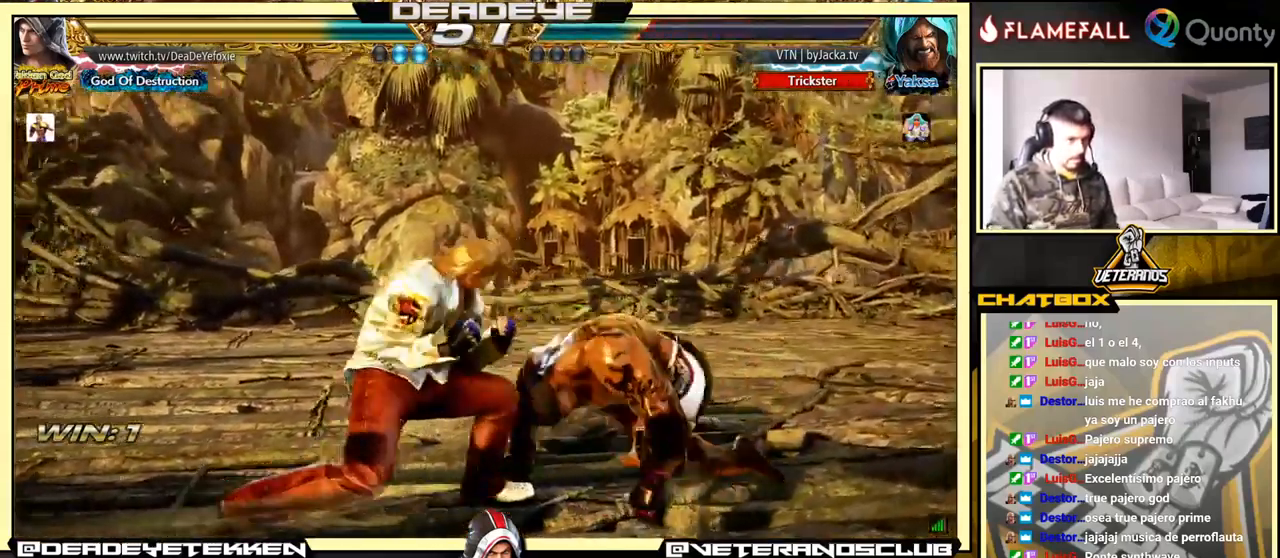
{"buttons": [], "left_stick": "center", "events": [[33, "CROSS", "up"], [67, "SQUARE", "up"], [117, "left_stick", "left"], [317, "left_stick", "center"]]}
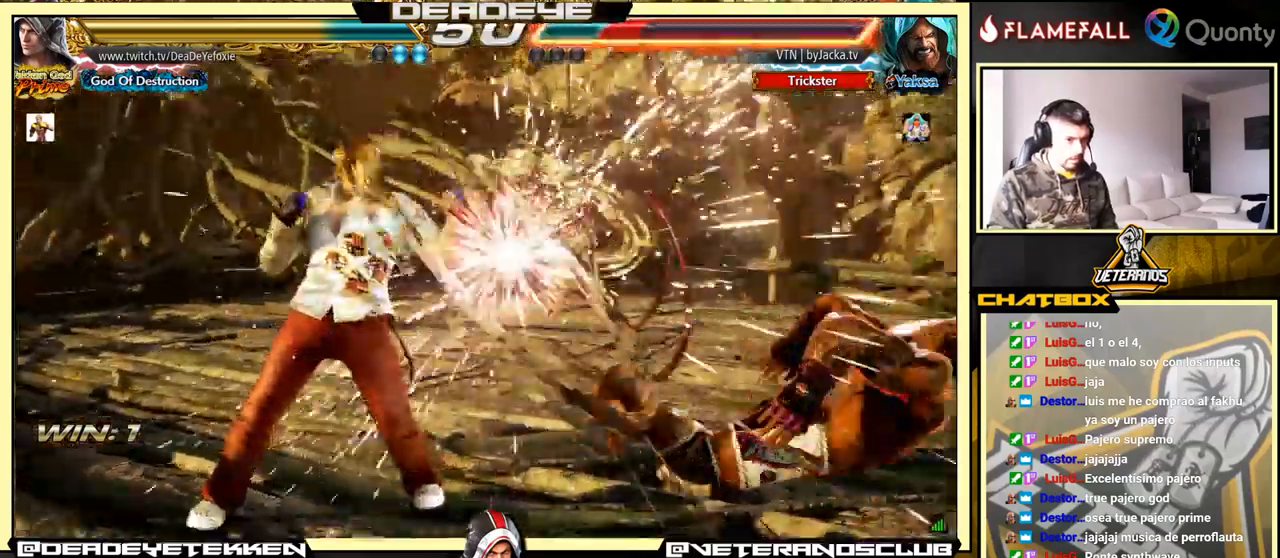
{"buttons": [], "left_stick": "center", "events": [[100, "left_stick", "right"], [184, "CROSS", "down"], [234, "CROSS", "up"], [284, "left_stick", "center"], [350, "R1", "down"], [467, "R1", "up"]]}
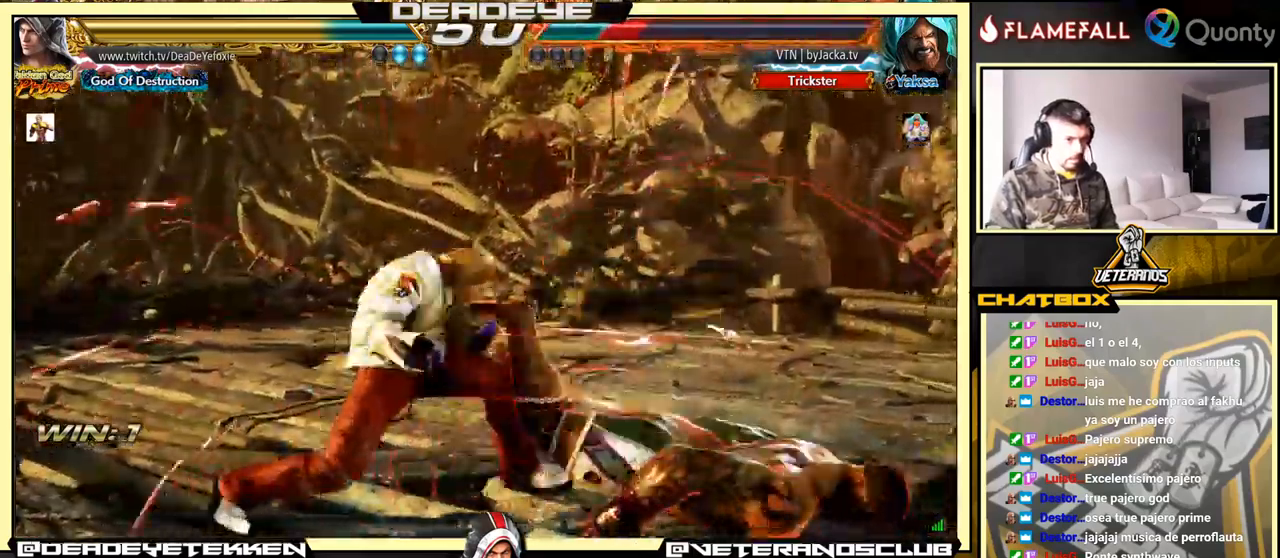
{"buttons": ["SQUARE"], "left_stick": "center", "events": [[17, "R1", "down"], [67, "R1", "up"], [100, "R1", "down"], [134, "R1", "up"], [200, "R1", "down"], [234, "R1", "up"], [317, "R1", "down"], [334, "R1", "up"], [400, "R1", "down"], [434, "R1", "up"], [450, "SQUARE", "down"]]}
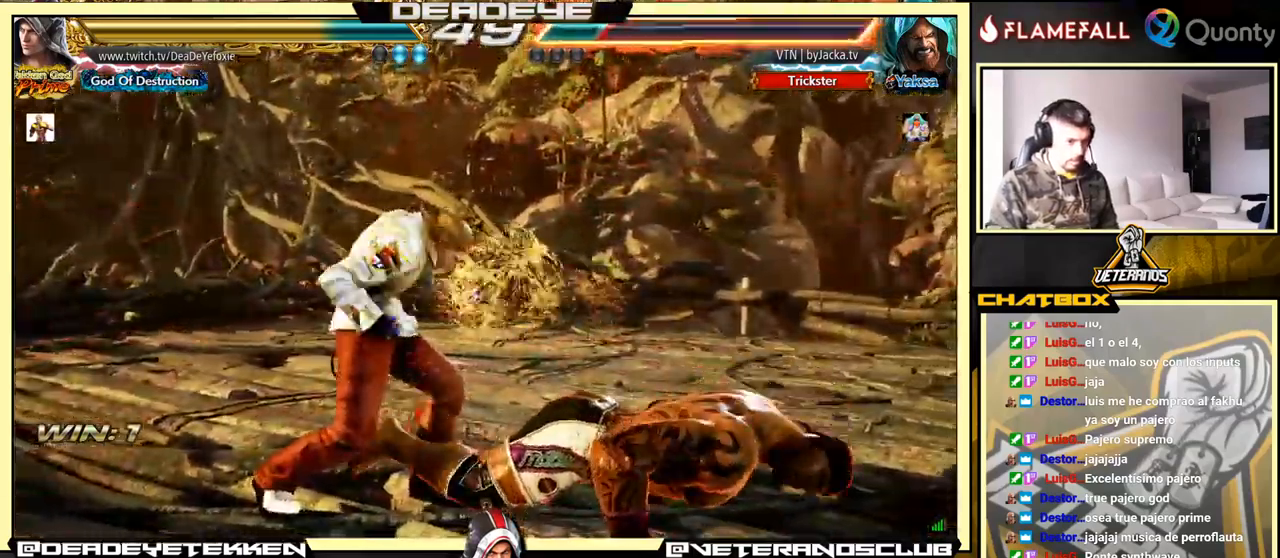
{"buttons": [], "left_stick": "right", "events": [[34, "SQUARE", "up"], [50, "R1", "down"], [50, "TRIANGLE", "down"], [117, "R1", "up"], [117, "TRIANGLE", "up"], [134, "SQUARE", "down"], [184, "TRIANGLE", "down"], [200, "R1", "down"], [217, "R1", "up"], [217, "SQUARE", "up"], [217, "TRIANGLE", "up"], [234, "SQUARE", "down"], [284, "R1", "down"], [284, "TRIANGLE", "down"], [300, "R1", "up"], [300, "TRIANGLE", "up"], [367, "R1", "down"], [367, "SQUARE", "up"], [367, "TRIANGLE", "down"], [400, "R1", "up"], [400, "TRIANGLE", "up"], [500, "left_stick", "right"]]}
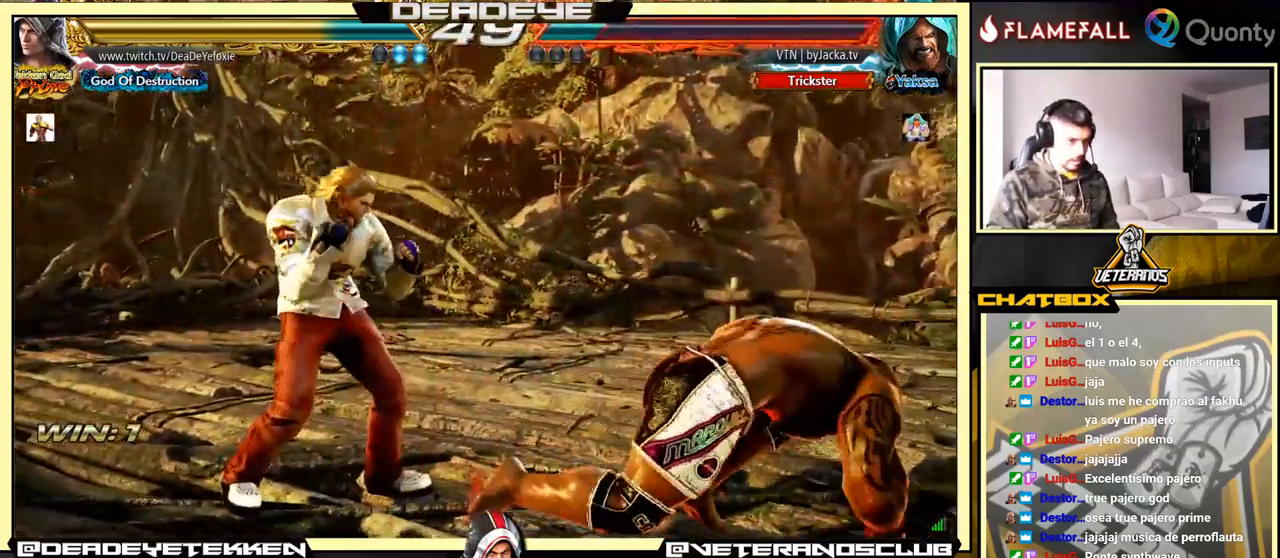
{"buttons": ["SQUARE"], "left_stick": "right", "events": [[17, "left_stick", "down-right"], [250, "left_stick", "center"], [334, "left_stick", "right"], [384, "left_stick", "center"], [434, "left_stick", "right"], [500, "SQUARE", "down"]]}
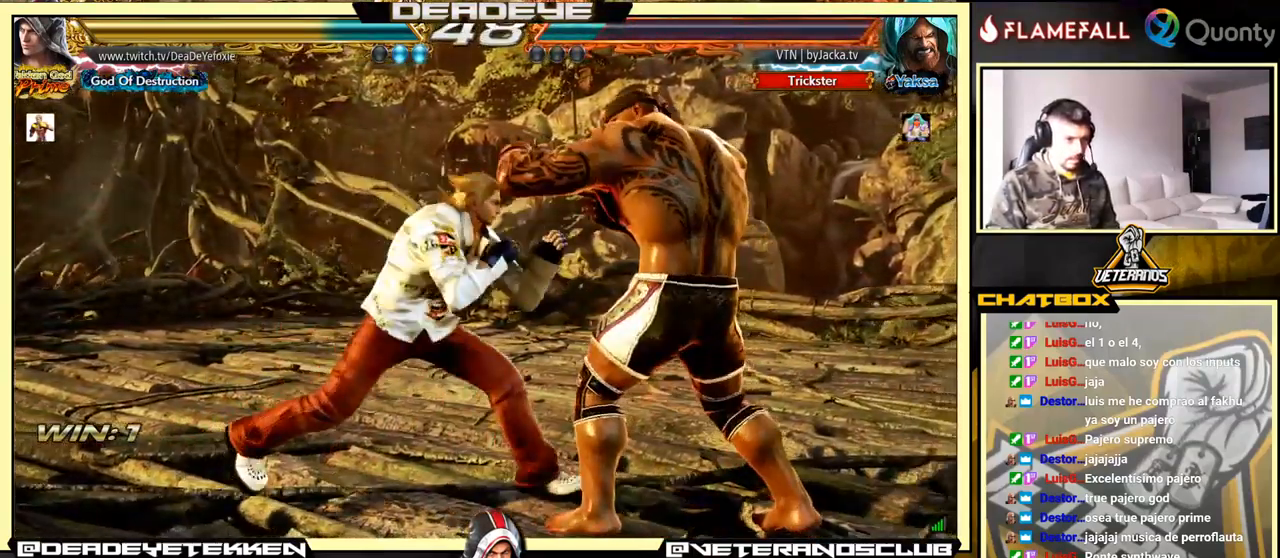
{"buttons": ["SQUARE"], "left_stick": "down", "events": [[100, "SQUARE", "up"], [100, "TRIANGLE", "down"], [167, "SQUARE", "down"], [167, "TRIANGLE", "up"], [184, "left_stick", "center"], [234, "SQUARE", "up"], [250, "left_stick", "down"], [334, "SQUARE", "down"], [400, "SQUARE", "up"], [467, "SQUARE", "down"], [467, "TRIANGLE", "down"], [500, "TRIANGLE", "up"]]}
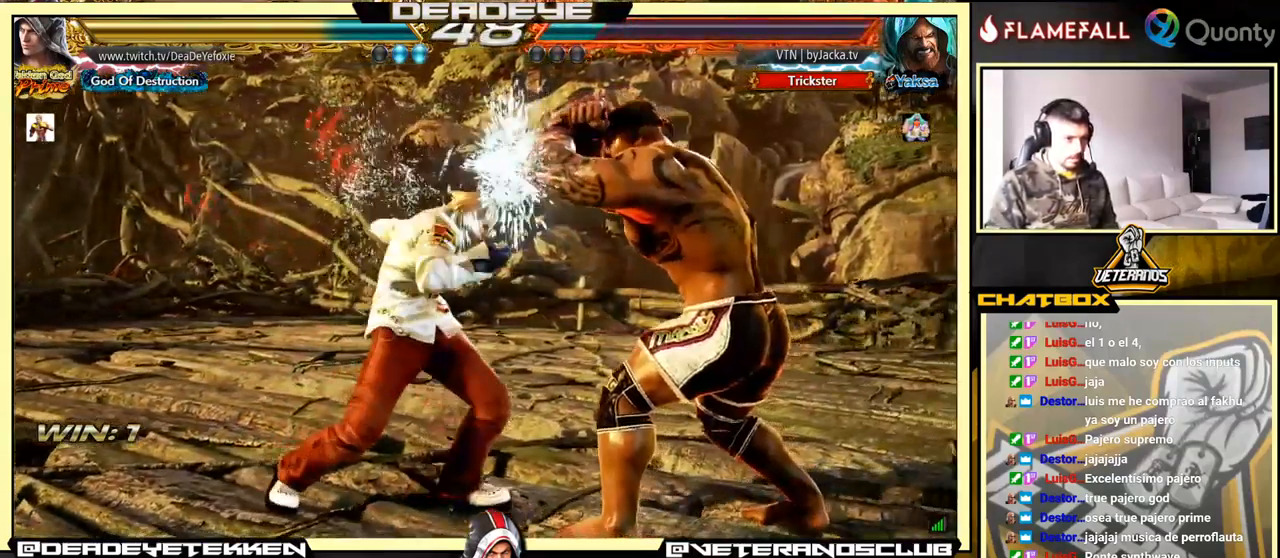
{"buttons": [], "left_stick": "down", "events": [[34, "SQUARE", "up"], [50, "SQUARE", "down"], [67, "TRIANGLE", "down"], [117, "SQUARE", "up"], [117, "TRIANGLE", "up"], [167, "SQUARE", "down"], [167, "TRIANGLE", "down"], [217, "SQUARE", "up"], [234, "TRIANGLE", "up"], [267, "SQUARE", "down"], [284, "TRIANGLE", "down"], [400, "SQUARE", "up"], [417, "TRIANGLE", "up"]]}
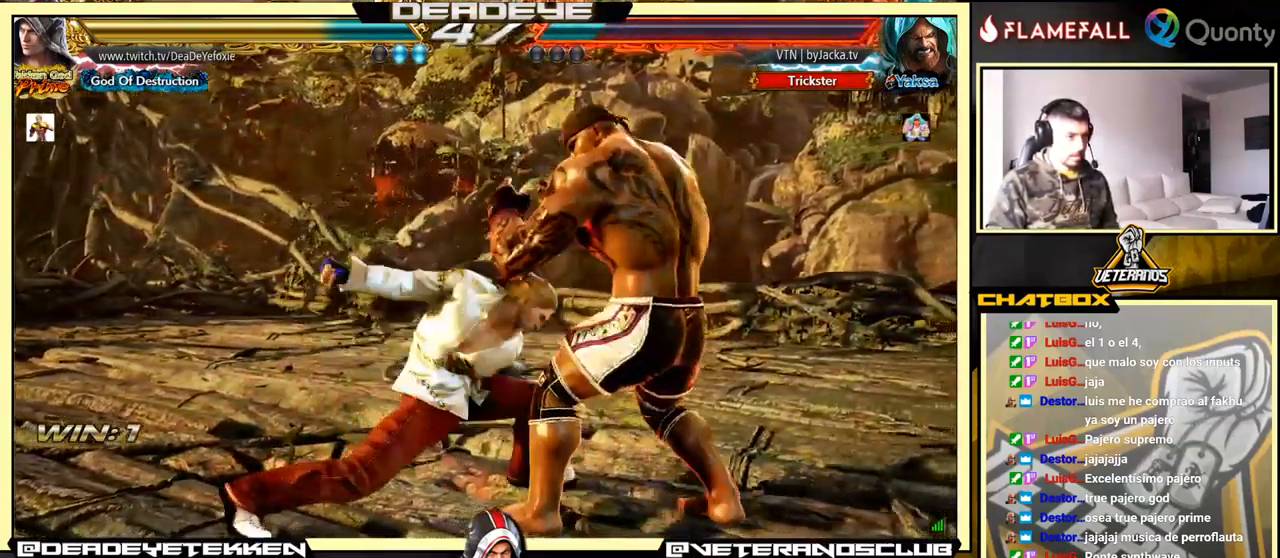
{"buttons": ["SQUARE"], "left_stick": "center", "events": [[300, "left_stick", "center"], [500, "SQUARE", "down"]]}
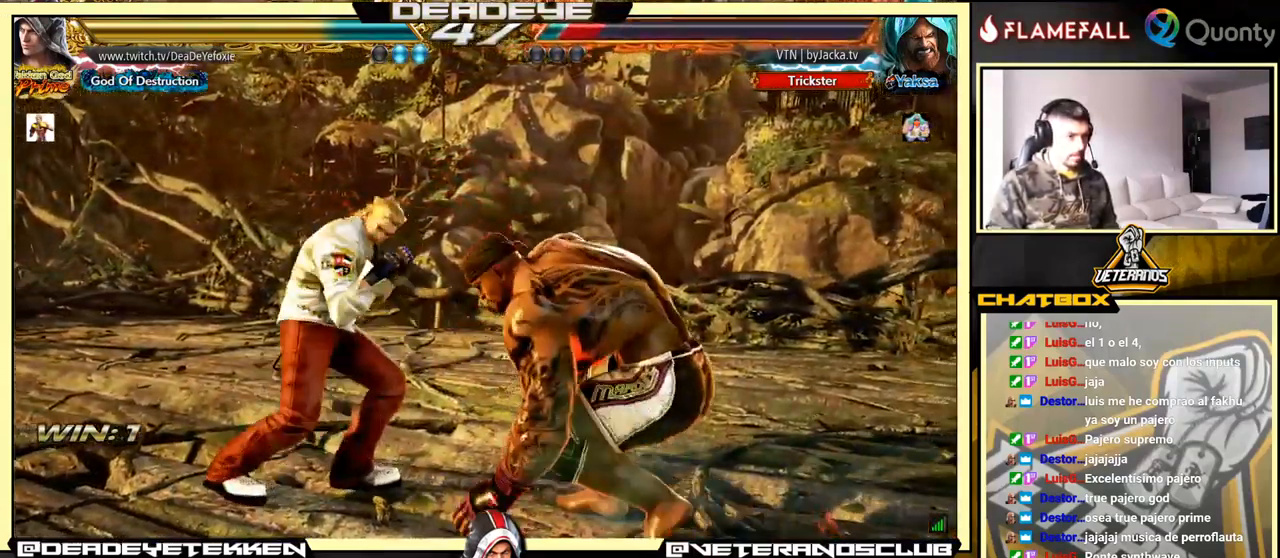
{"buttons": ["SQUARE"], "left_stick": "center", "events": [[100, "SQUARE", "up"], [434, "SQUARE", "down"]]}
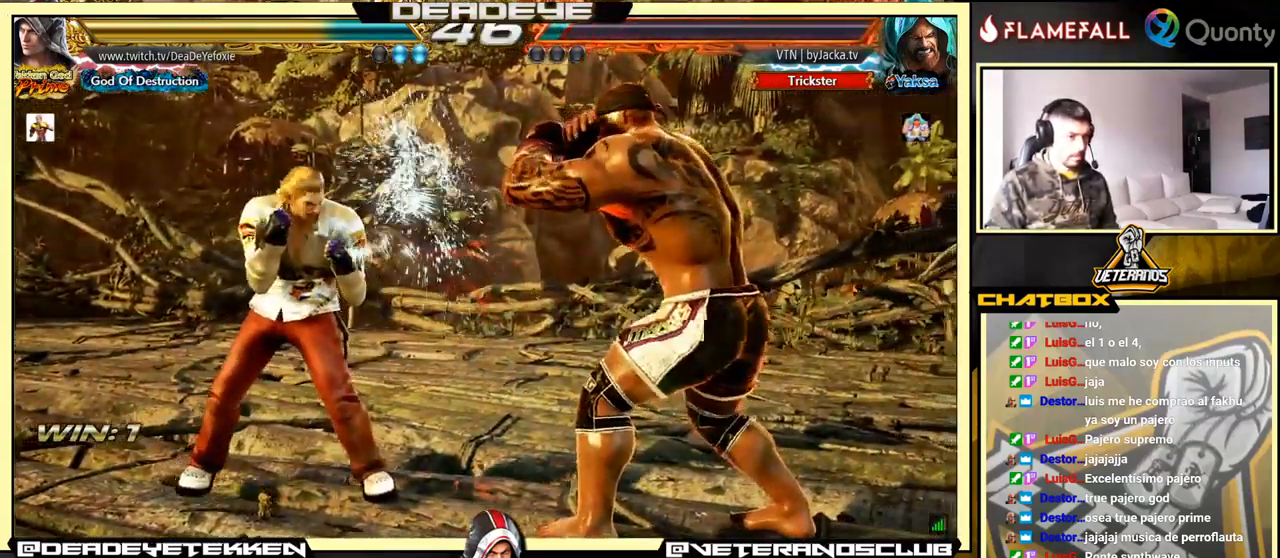
{"buttons": ["SQUARE"], "left_stick": "right", "events": [[50, "SQUARE", "up"], [267, "left_stick", "left"], [350, "left_stick", "down"], [384, "SQUARE", "down"], [417, "left_stick", "right"]]}
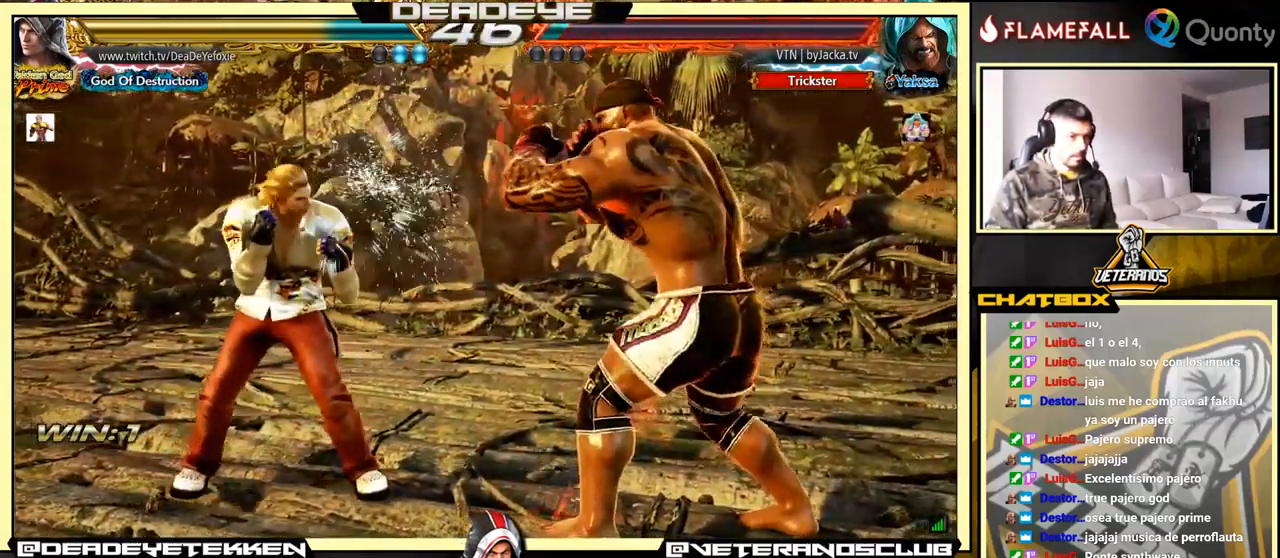
{"buttons": [], "left_stick": "left", "events": [[50, "SQUARE", "up"], [50, "left_stick", "left"]]}
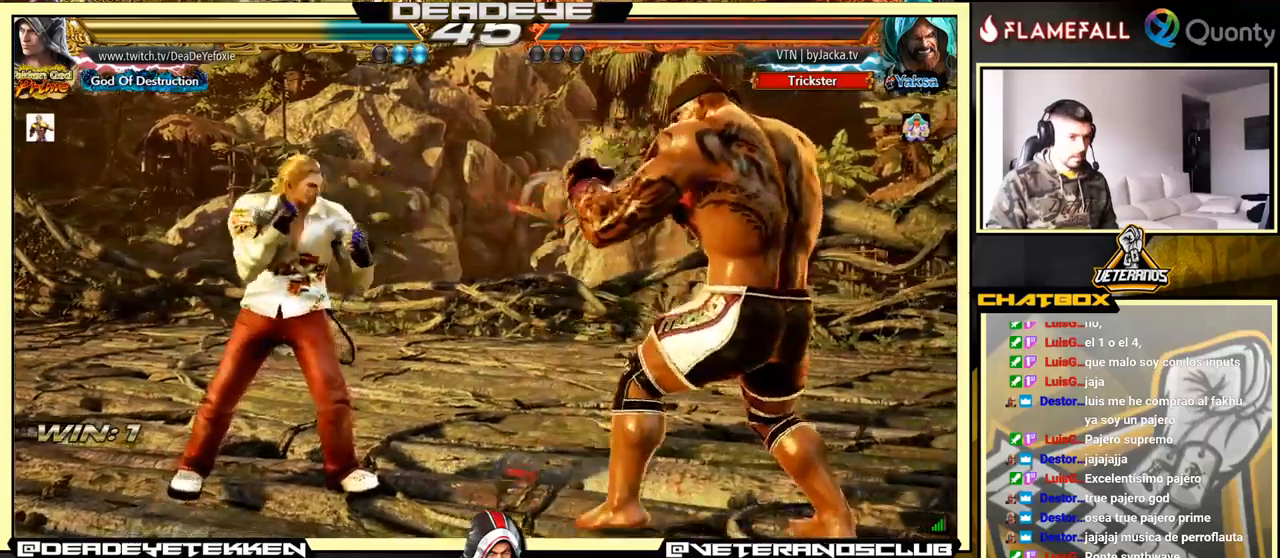
{"buttons": [], "left_stick": "center", "events": [[100, "left_stick", "center"]]}
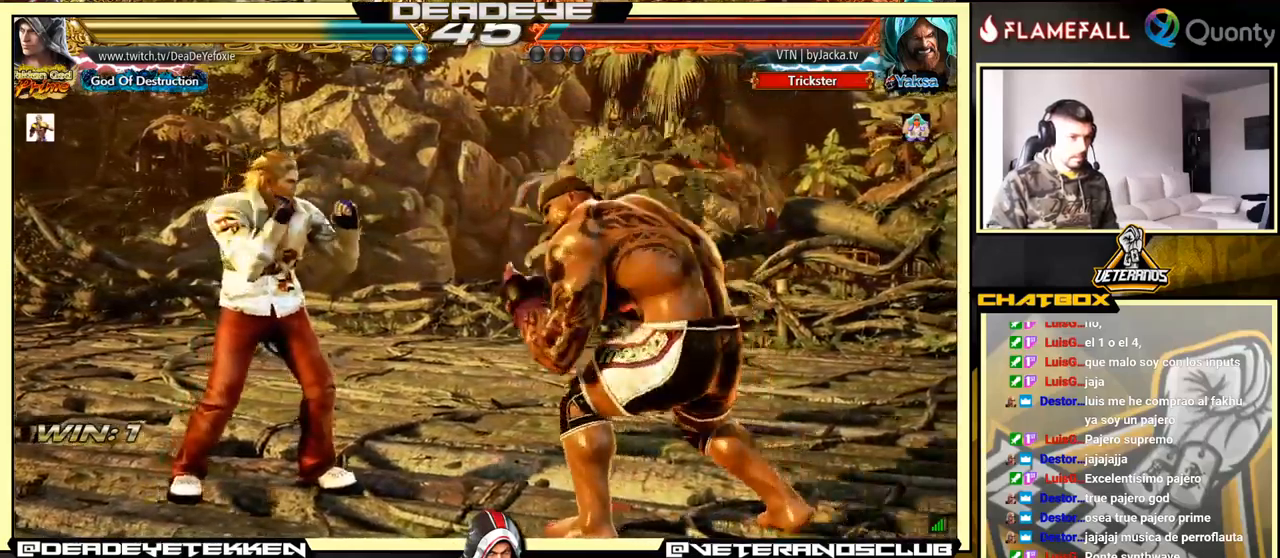
{"buttons": [], "left_stick": "left", "events": [[100, "TRIANGLE", "down"], [100, "left_stick", "right"], [150, "TRIANGLE", "up"], [250, "left_stick", "left"], [333, "SQUARE", "down"], [467, "SQUARE", "up"]]}
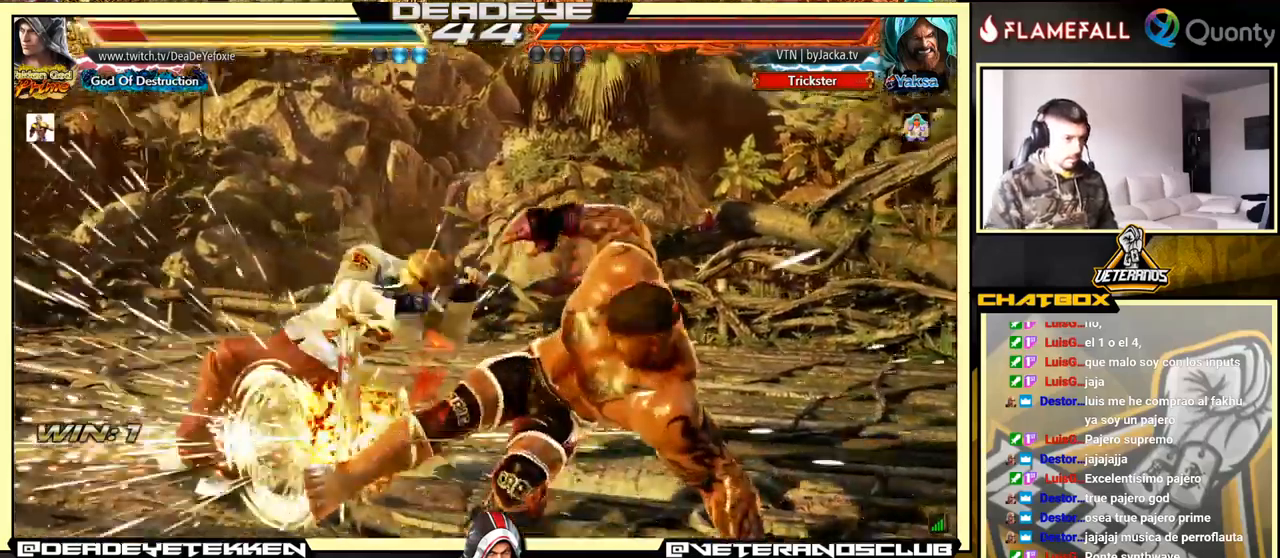
{"buttons": [], "left_stick": "center", "events": [[317, "left_stick", "center"]]}
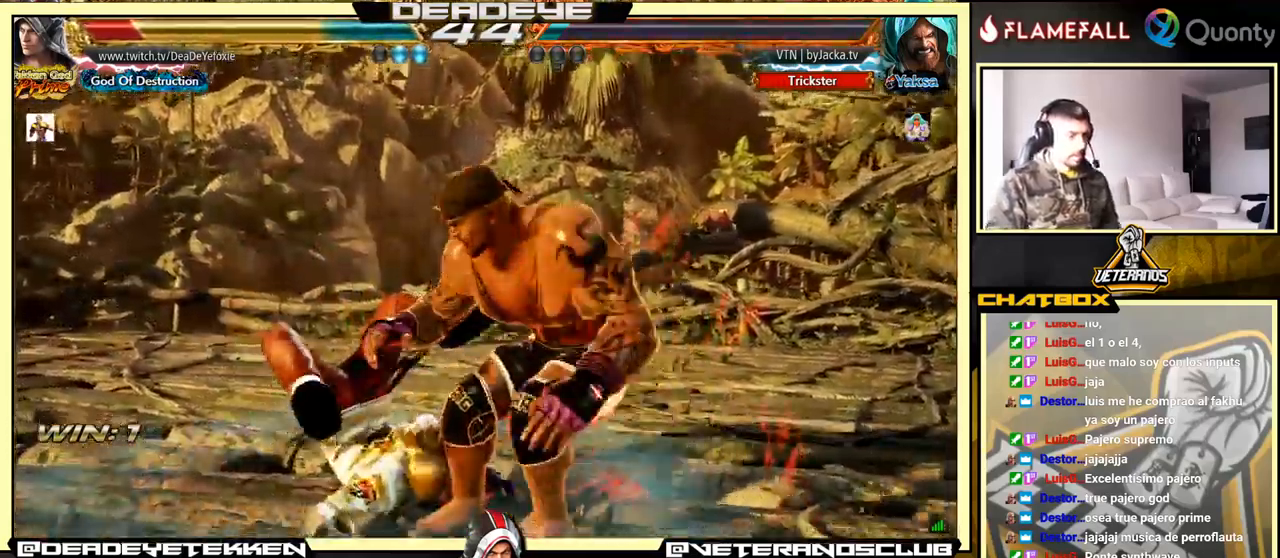
{"buttons": [], "left_stick": "center", "events": []}
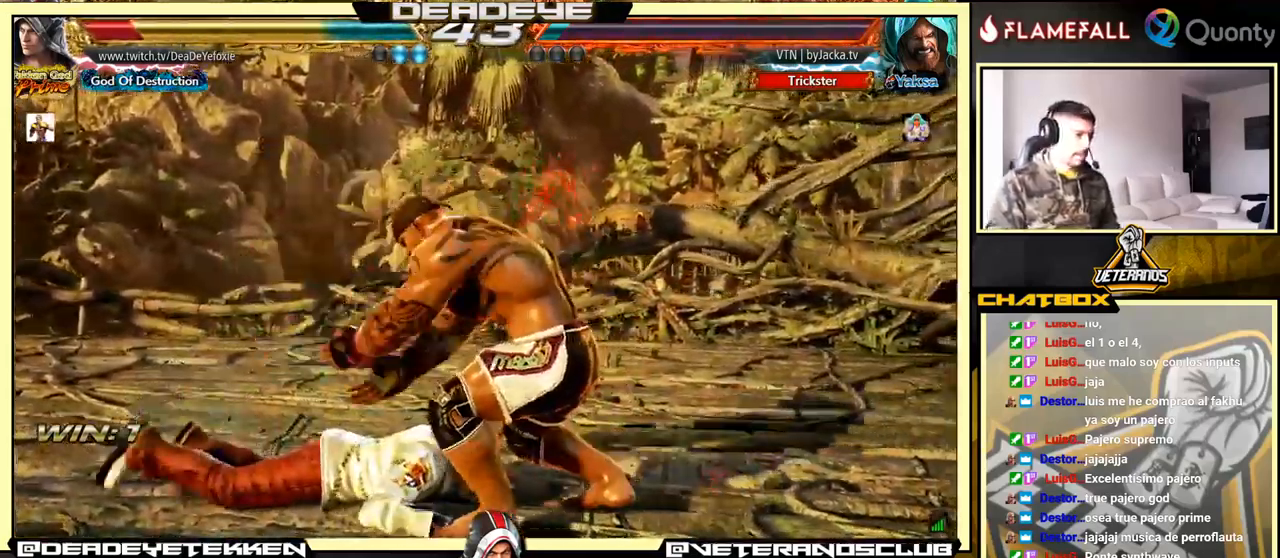
{"buttons": [], "left_stick": "center", "events": [[50, "SQUARE", "down"], [117, "SQUARE", "up"], [167, "SQUARE", "down"], [200, "SQUARE", "up"]]}
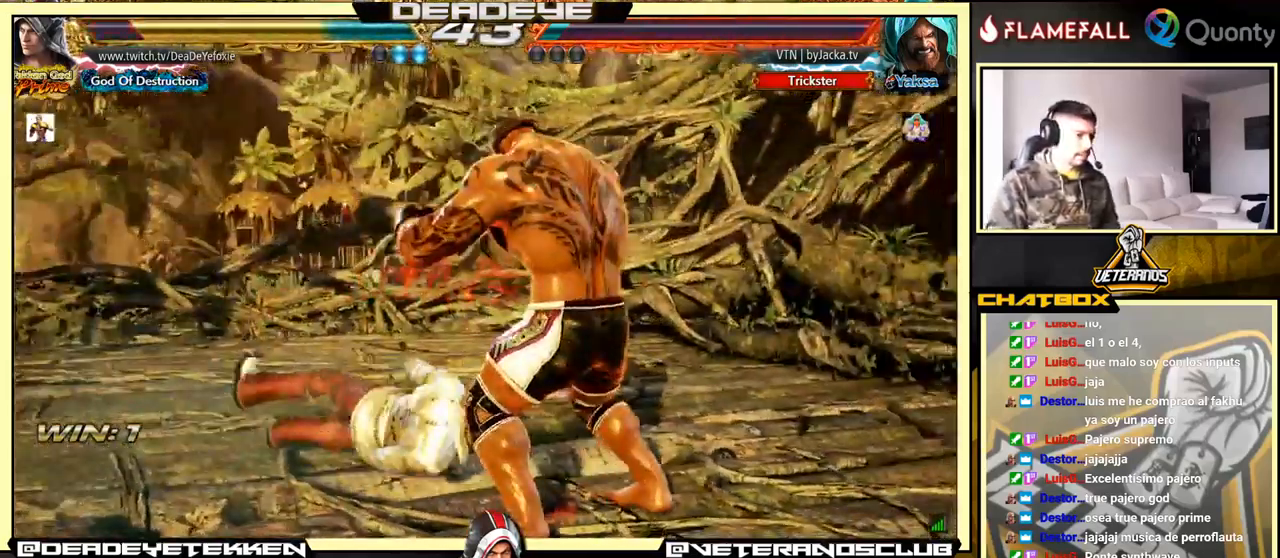
{"buttons": [], "left_stick": "left", "events": [[100, "left_stick", "left"]]}
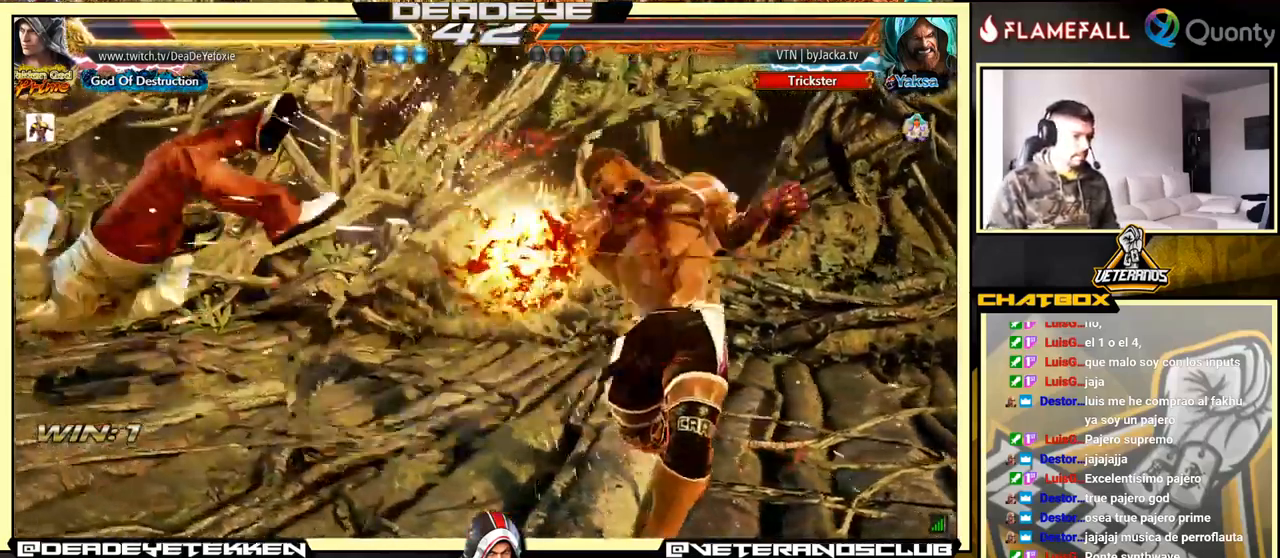
{"buttons": [], "left_stick": "center", "events": [[83, "left_stick", "center"]]}
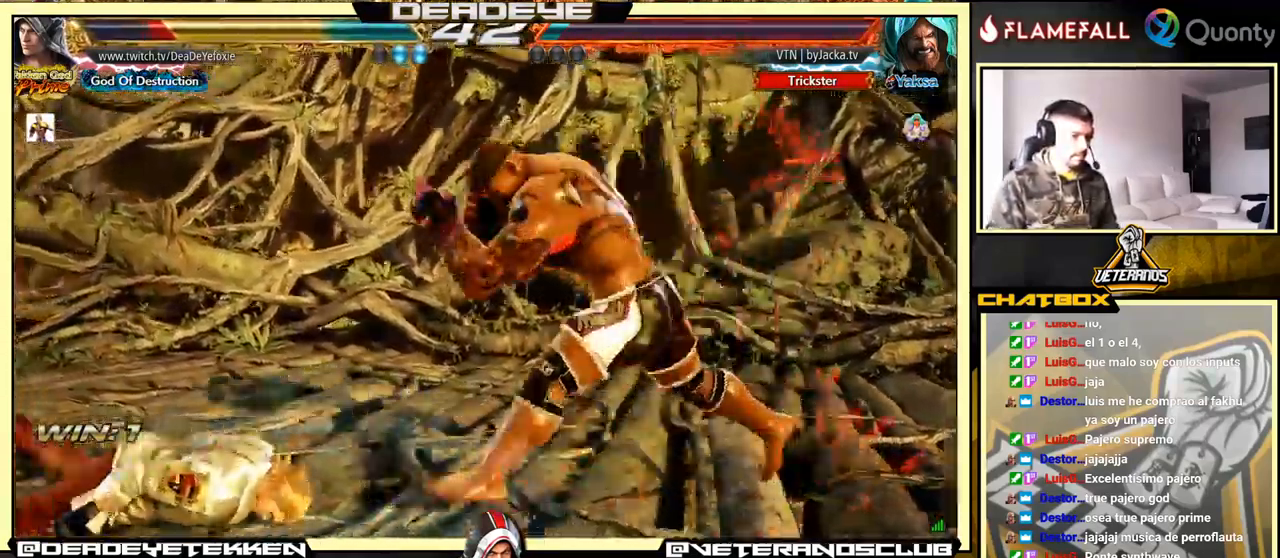
{"buttons": [], "left_stick": "down", "events": [[83, "left_stick", "down"], [133, "SQUARE", "down"], [150, "SQUARE", "up"], [233, "SQUARE", "down"], [267, "SQUARE", "up"]]}
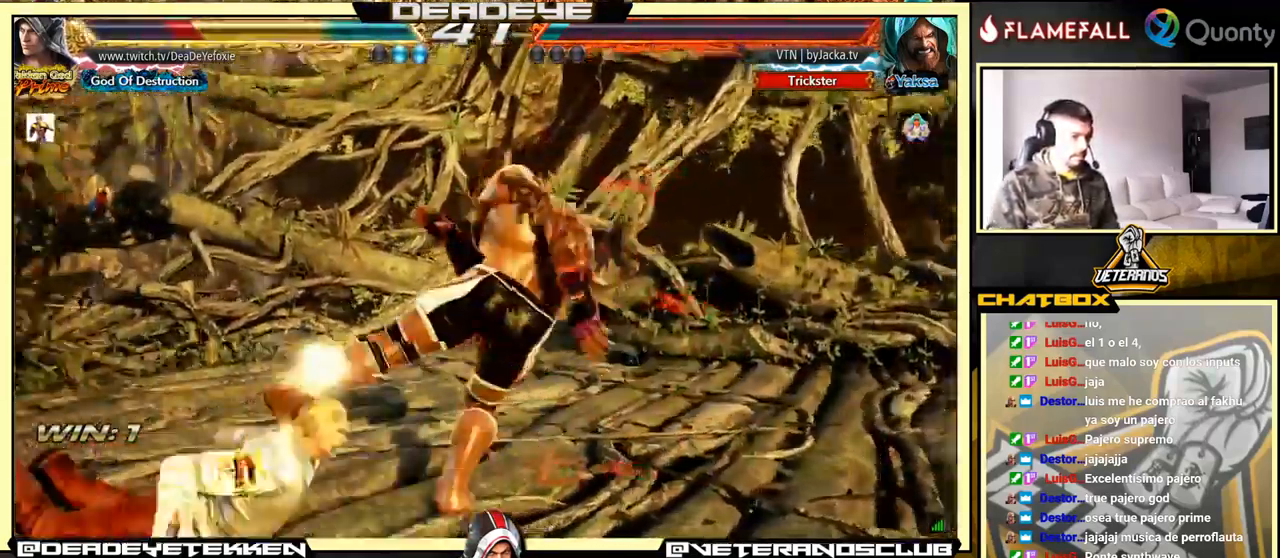
{"buttons": [], "left_stick": "left", "events": [[317, "left_stick", "center"], [417, "left_stick", "left"]]}
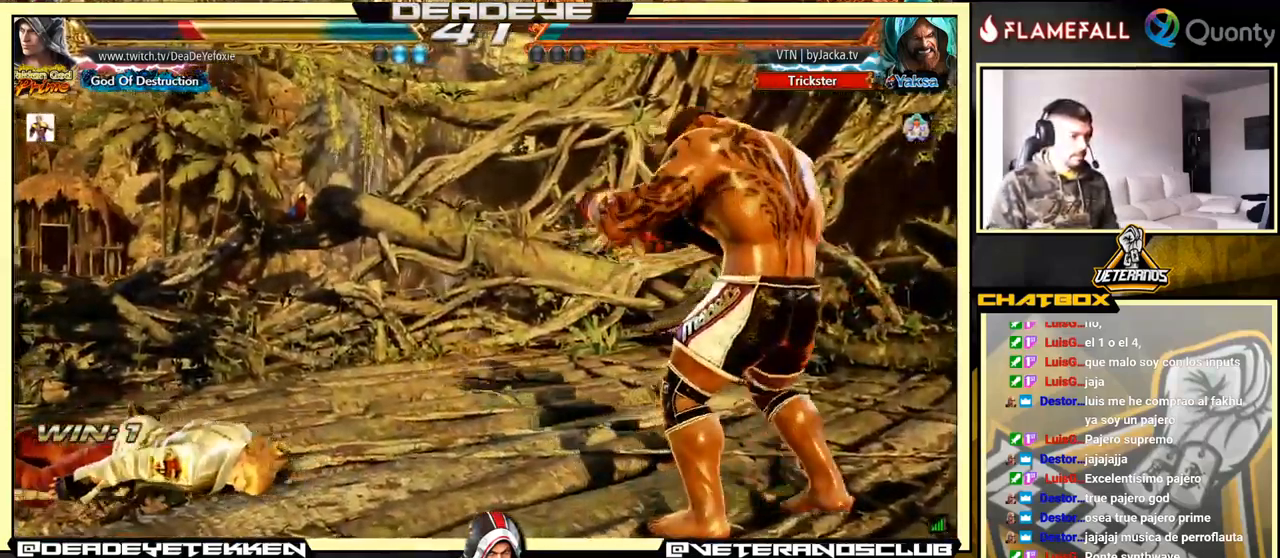
{"buttons": [], "left_stick": "center", "events": [[283, "left_stick", "center"], [383, "left_stick", "left"], [466, "left_stick", "center"]]}
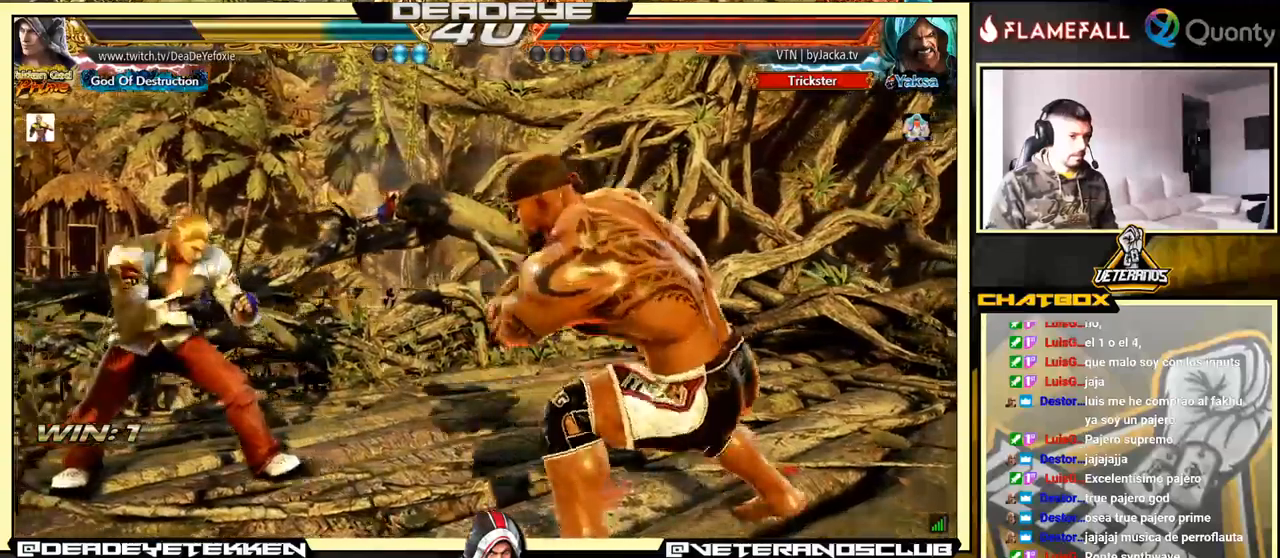
{"buttons": [], "left_stick": "up-right", "events": [[17, "left_stick", "left"], [333, "left_stick", "up-right"], [350, "SQUARE", "down"], [417, "SQUARE", "up"]]}
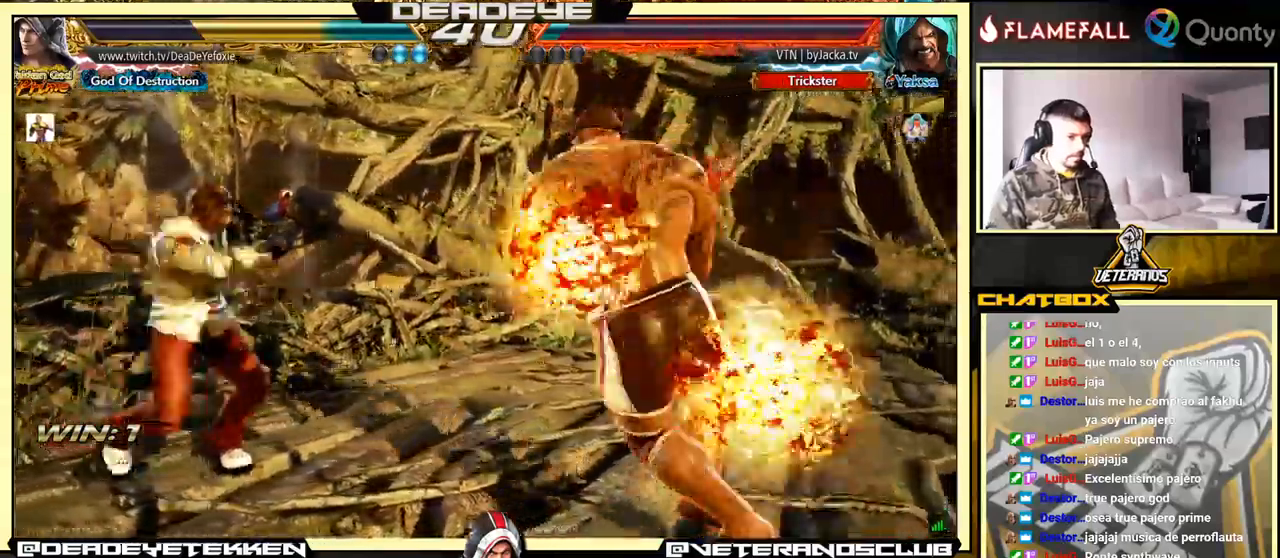
{"buttons": [], "left_stick": "center", "events": [[50, "left_stick", "down-left"], [217, "left_stick", "center"]]}